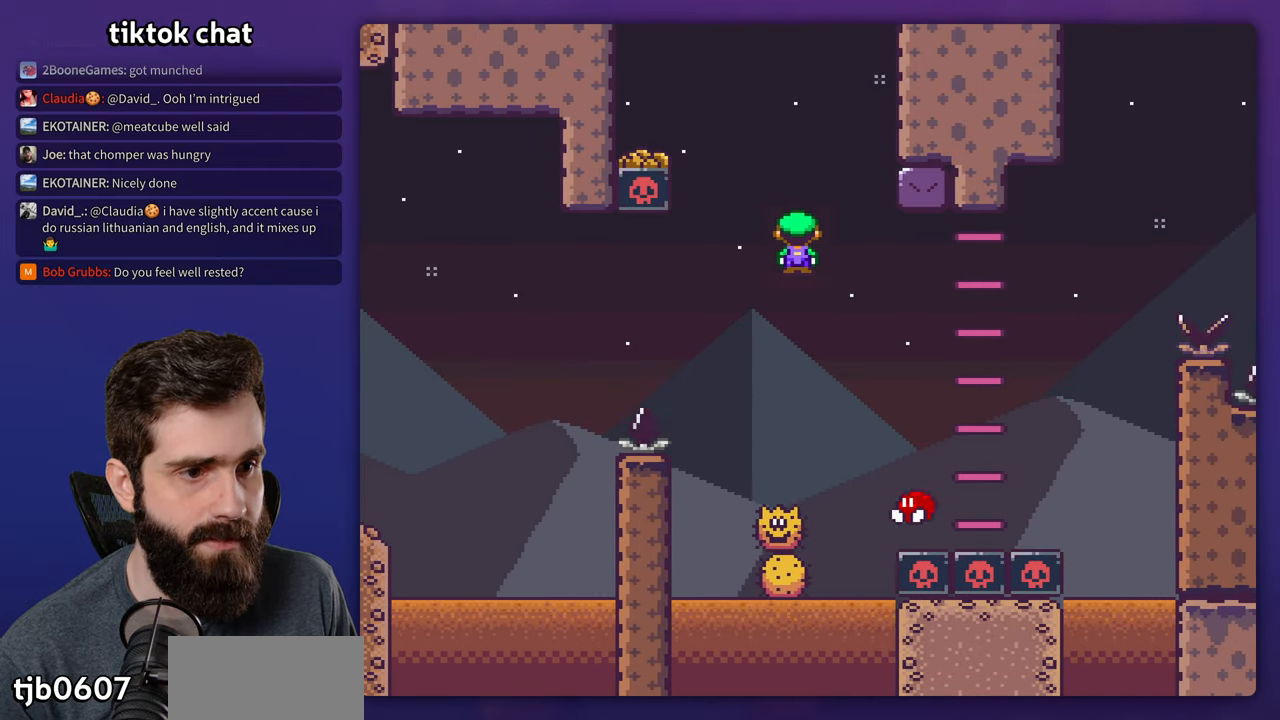
Gameplay with a controller (Nintendo layout); each line is a JSON object with the inputs held at the frame after it. "events" lists button and stick changes between this image and that frame as [ms after this image, input, new state], when the widget could be followed in between. Not read: L3 R3.
{"buttons": ["A", "X", "DPAD_RIGHT"], "events": [[67, "A", "down"]]}
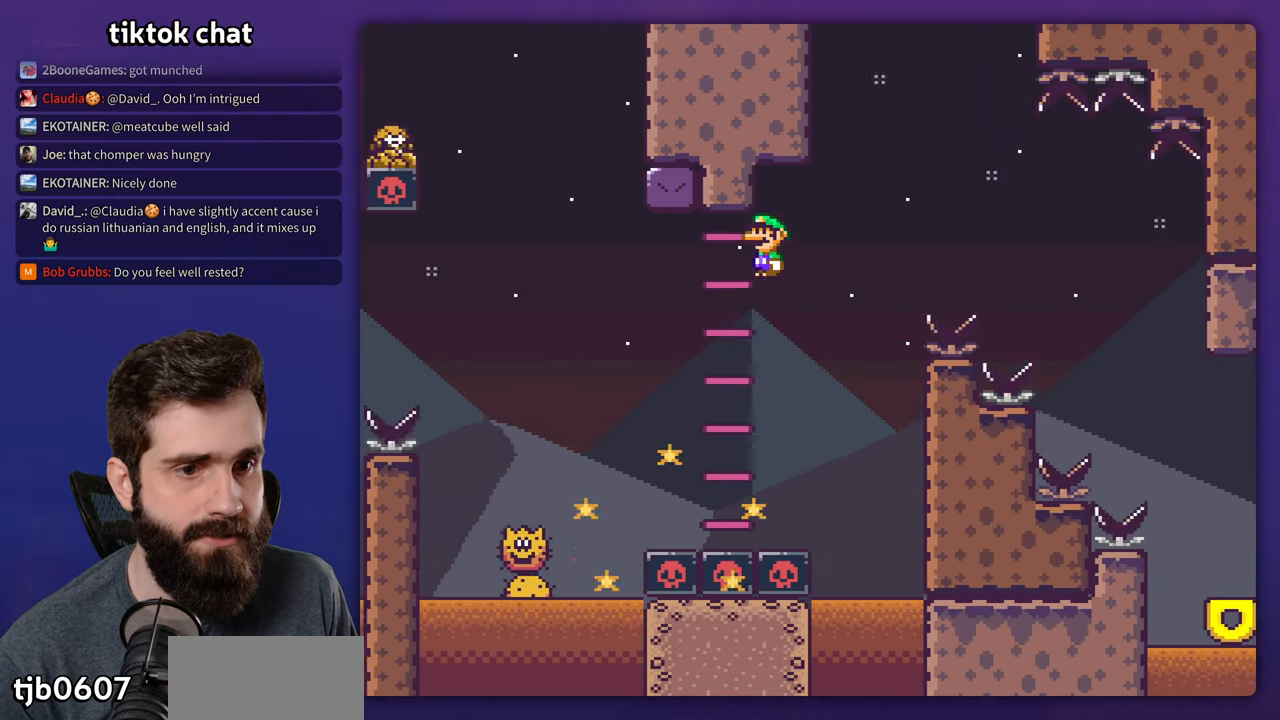
{"buttons": ["A", "X", "DPAD_RIGHT"], "events": []}
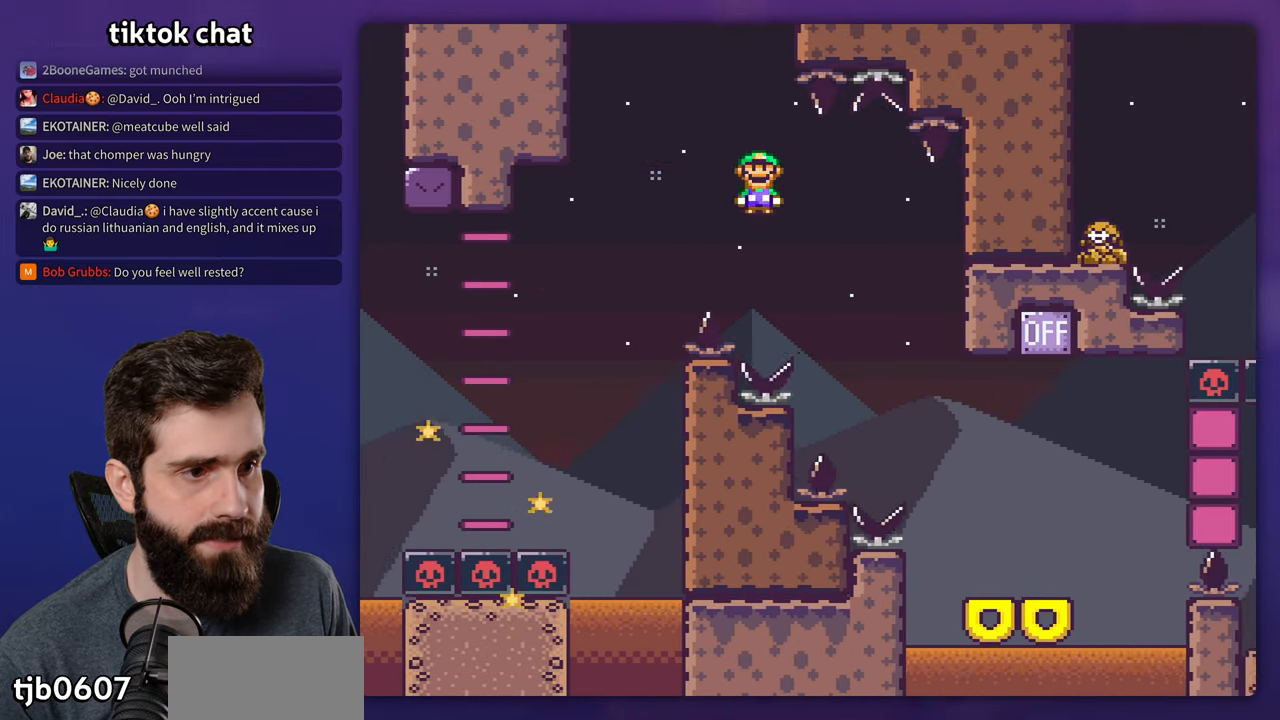
{"buttons": ["Y", "DPAD_RIGHT"], "events": [[50, "A", "up"], [100, "Y", "down"], [117, "X", "up"]]}
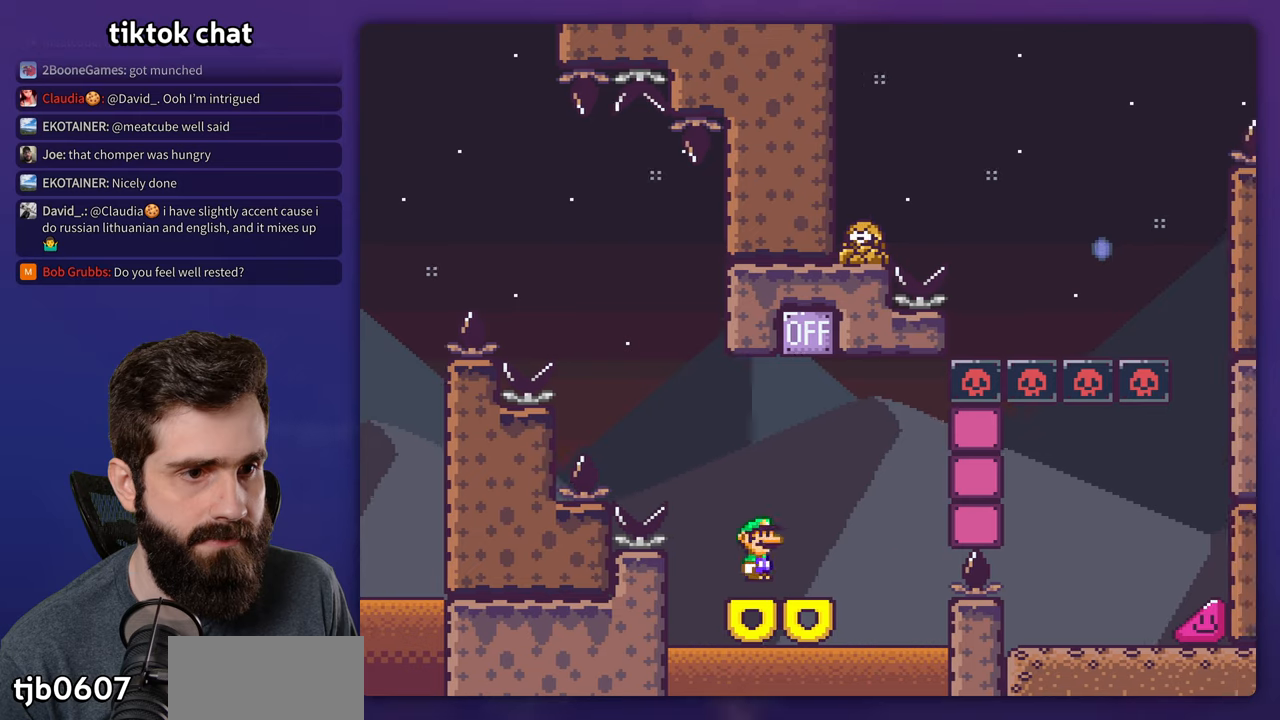
{"buttons": ["B", "Y"], "events": [[84, "DPAD_UP", "down"], [100, "B", "down"], [100, "DPAD_RIGHT", "up"], [100, "DPAD_UP", "up"], [117, "DPAD_DOWN", "down"], [117, "DPAD_LEFT", "down"], [184, "DPAD_DOWN", "up"], [317, "DPAD_LEFT", "up"]]}
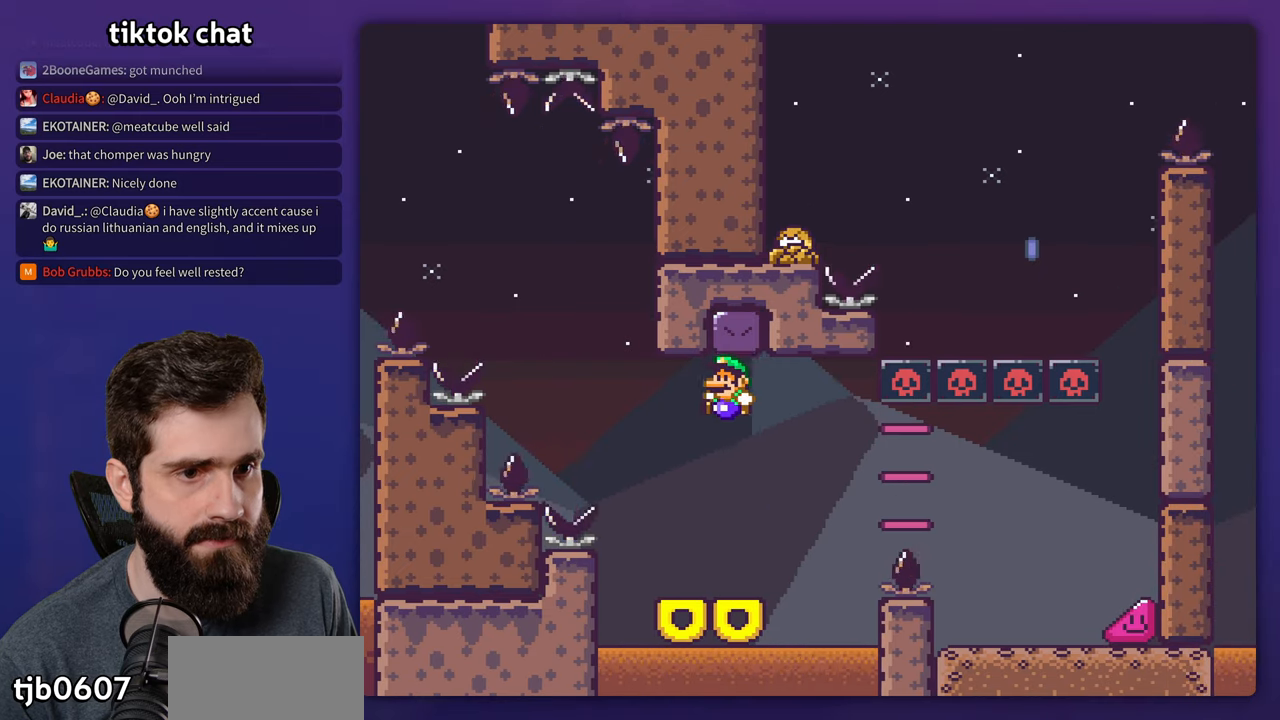
{"buttons": ["X", "DPAD_RIGHT"], "events": [[67, "B", "up"], [100, "DPAD_RIGHT", "down"], [100, "X", "down"], [117, "Y", "up"], [384, "A", "down"], [484, "A", "up"]]}
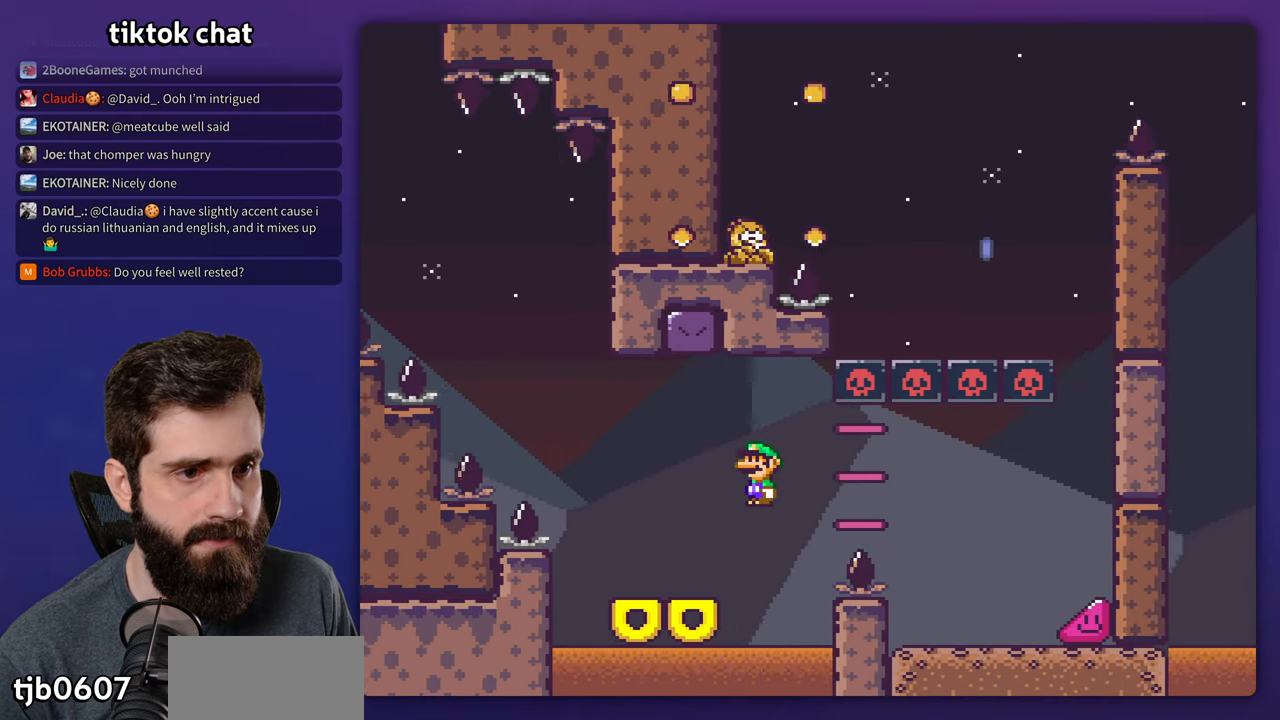
{"buttons": ["X", "DPAD_RIGHT"], "events": [[117, "A", "down"], [434, "A", "up"]]}
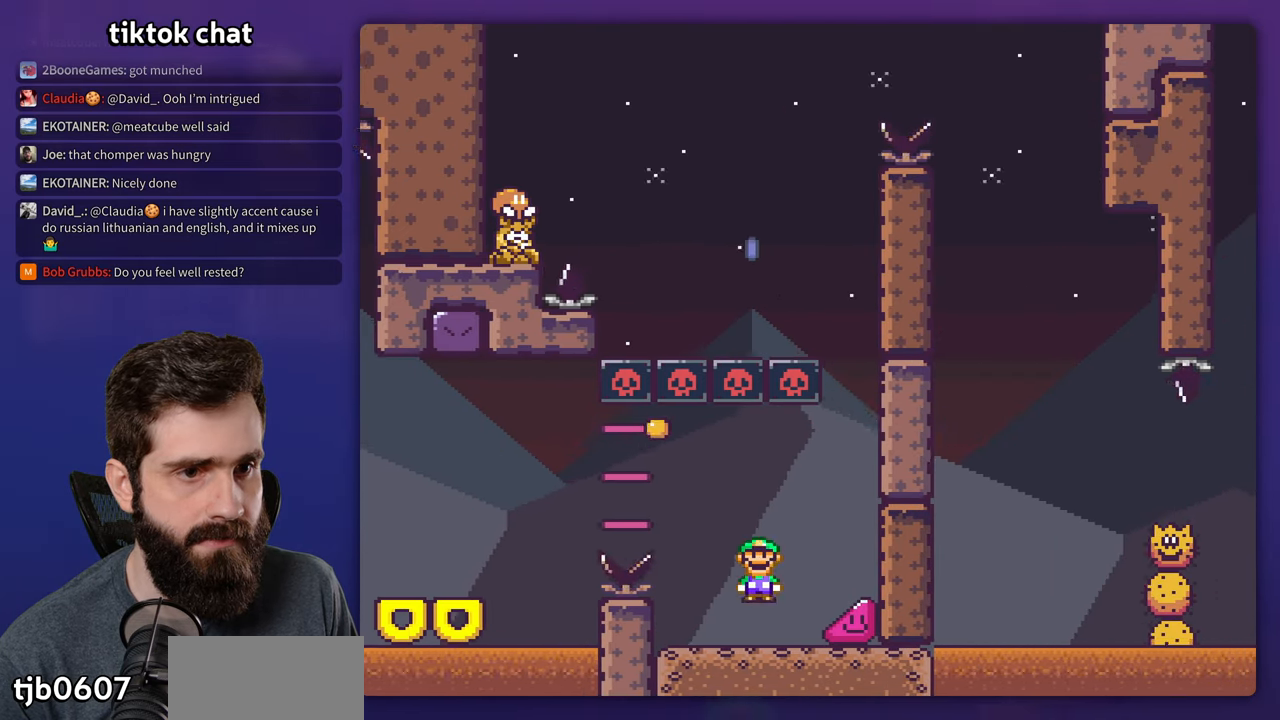
{"buttons": ["X", "DPAD_RIGHT"], "events": []}
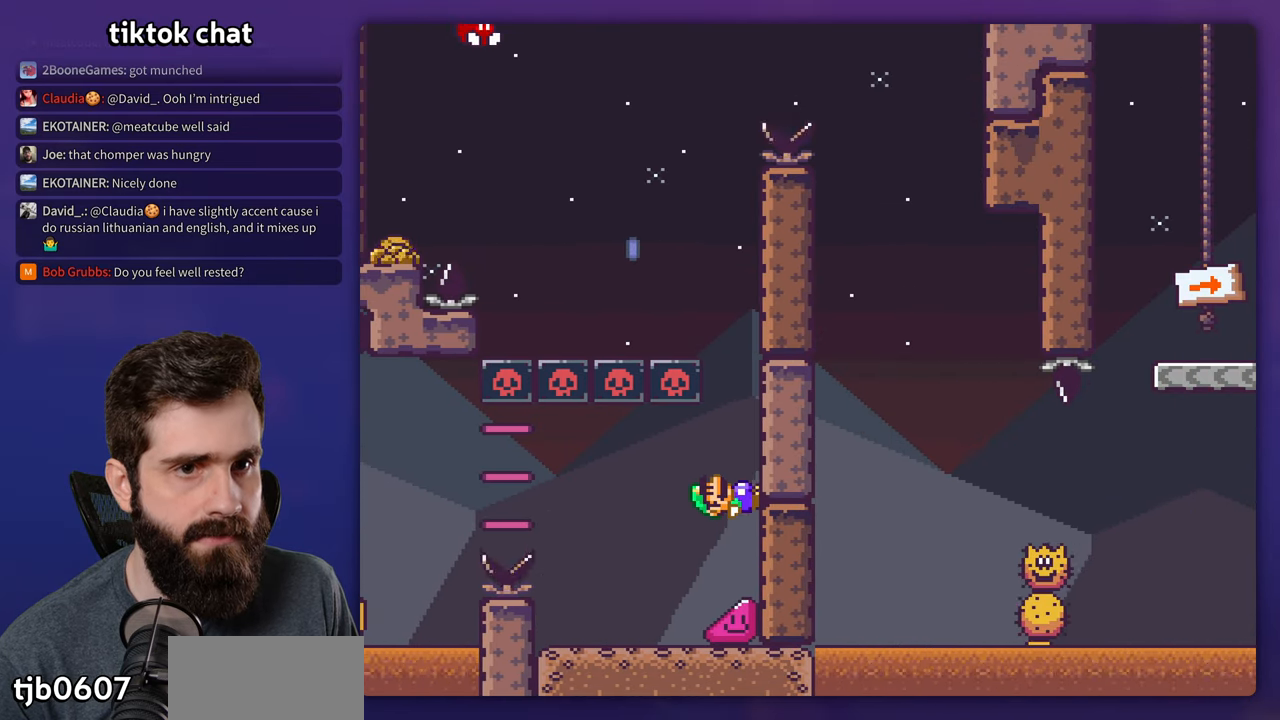
{"buttons": ["X", "DPAD_RIGHT"], "events": []}
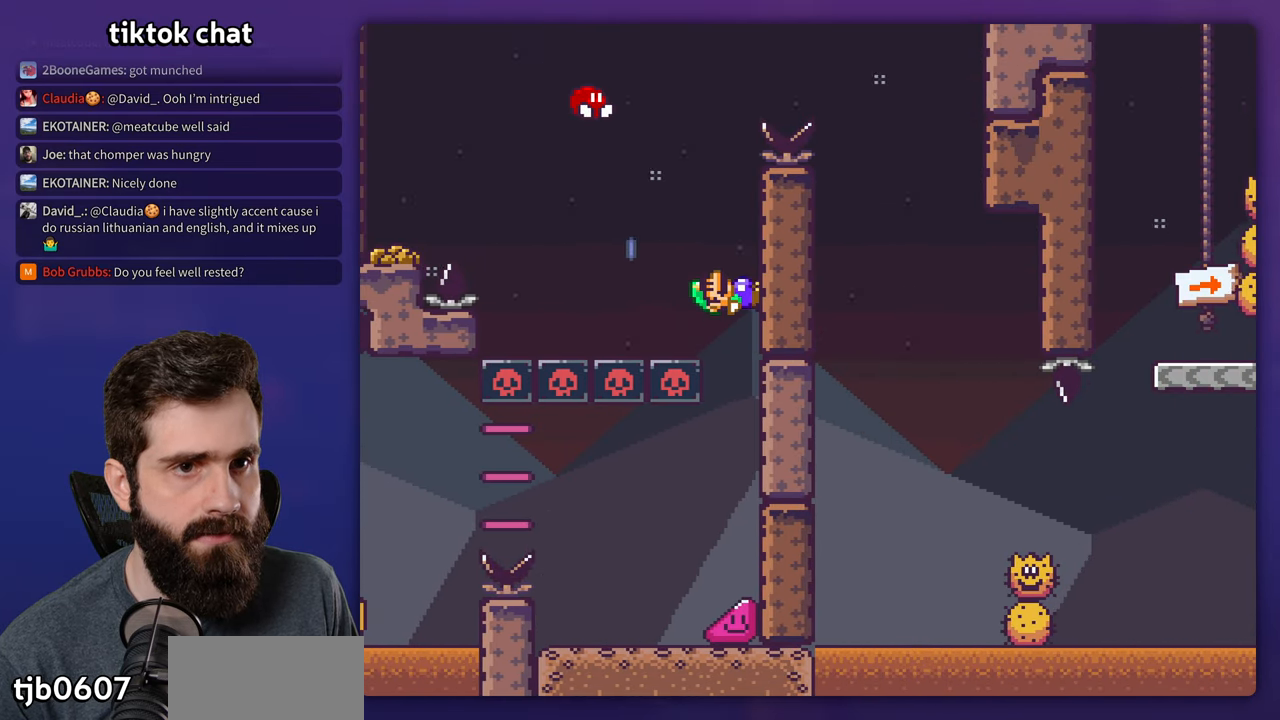
{"buttons": ["A", "X", "DPAD_RIGHT"], "events": [[217, "A", "down"], [250, "DPAD_UP", "down"], [267, "DPAD_RIGHT", "up"], [267, "DPAD_UP", "up"], [284, "DPAD_LEFT", "down"], [417, "DPAD_LEFT", "up"], [450, "DPAD_RIGHT", "down"]]}
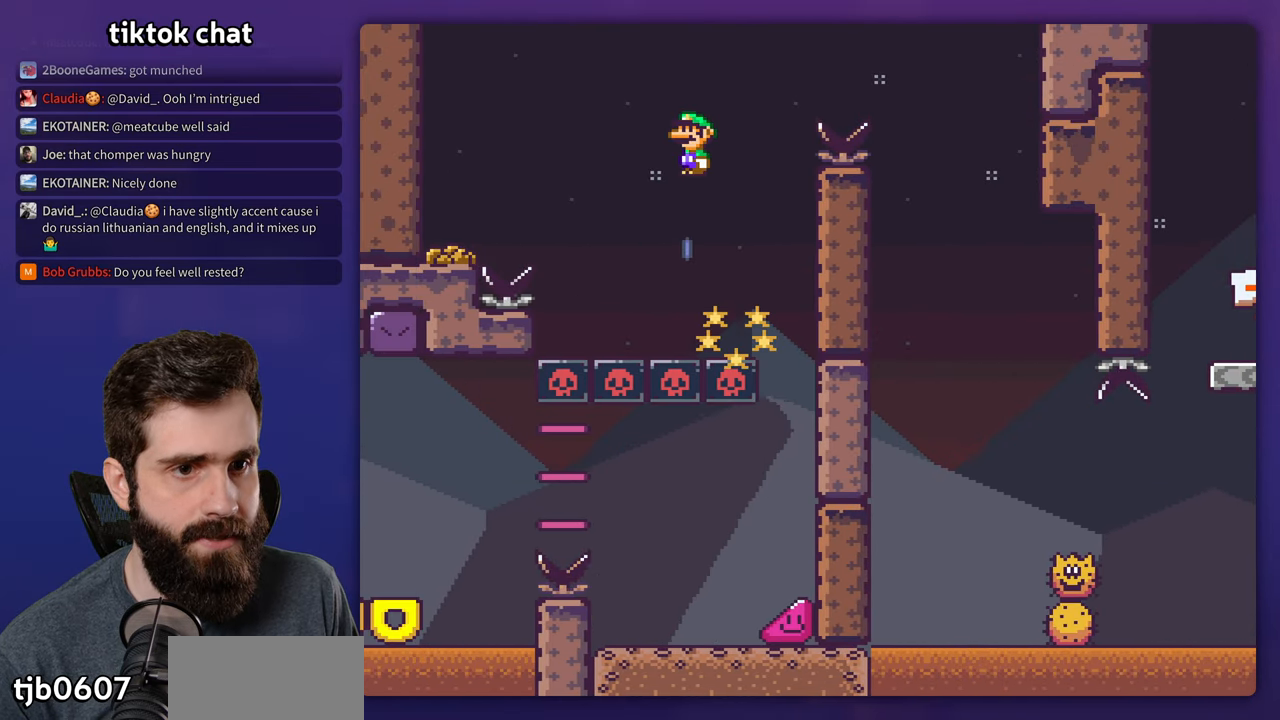
{"buttons": ["X", "DPAD_RIGHT"], "events": [[200, "DPAD_RIGHT", "up"], [284, "DPAD_RIGHT", "down"], [500, "A", "up"]]}
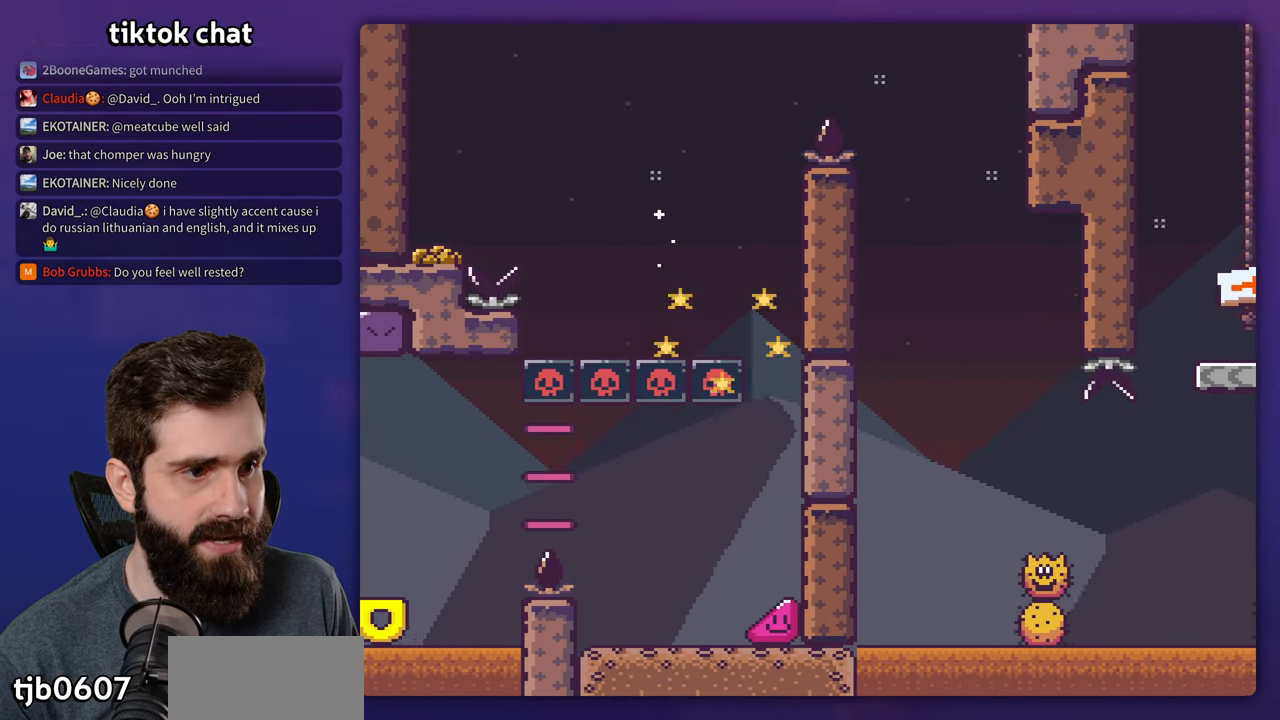
{"buttons": ["X"], "events": [[317, "DPAD_RIGHT", "up"], [350, "DPAD_LEFT", "down"], [467, "DPAD_LEFT", "up"]]}